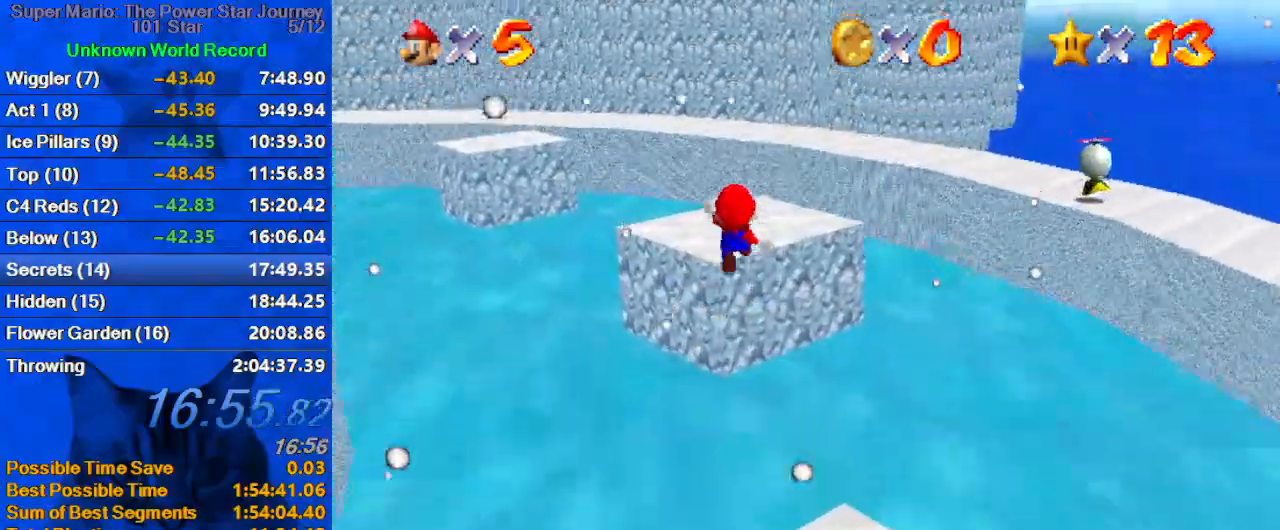
Gameplay with keyboard; each line is a JSON object with the keys held at the frame after it. "events" lists presses ("down") and releases ("up") of "a", "c", "ctrl", "d", "down", "left", "return", "right", "s", "shift", "up", "w", "x" and "y" between this image and that frame as [ms after this image, input, new state], when the widget could be followed in between. No other keys are recorded. Mouse input is not recorded.
{"keys": ["right"], "events": [[133, "c", "down"], [267, "c", "up"], [267, "right", "down"], [400, "up", "up"]]}
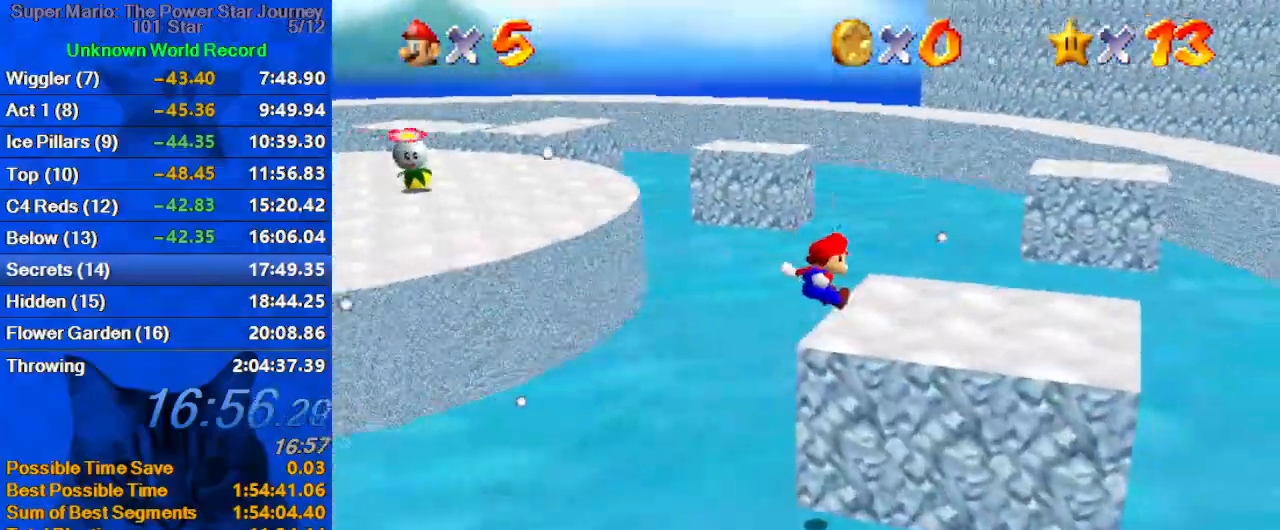
{"keys": ["right", "up"], "events": [[33, "d", "down"], [33, "down", "down"], [33, "right", "up"], [100, "down", "up"], [100, "s", "down"], [200, "d", "up"], [233, "s", "up"], [267, "right", "down"], [500, "up", "down"]]}
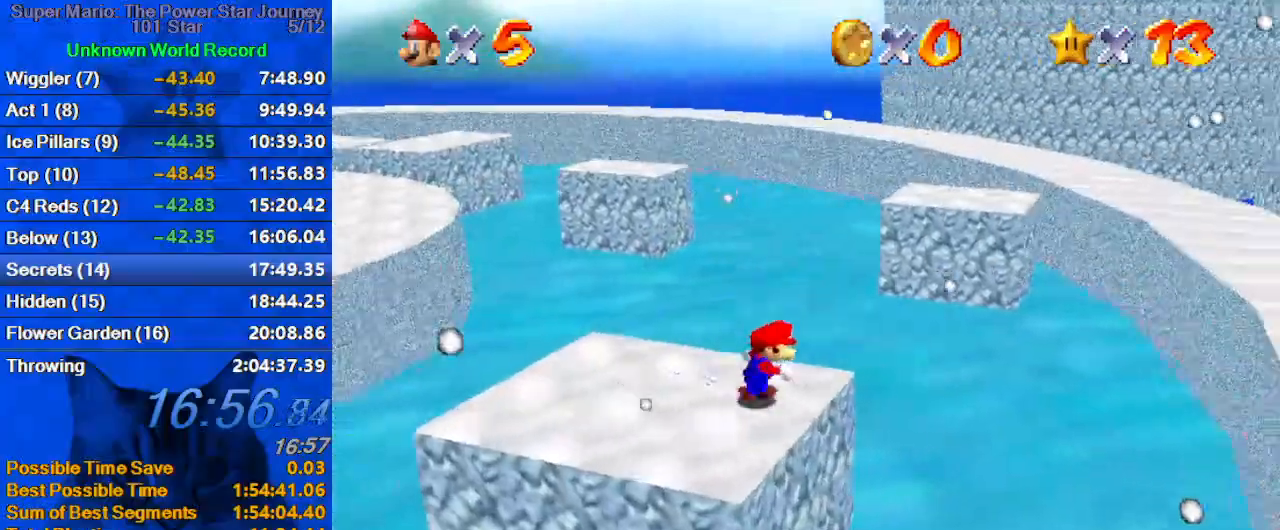
{"keys": ["down", "left"], "events": [[67, "right", "up"], [133, "left", "down"], [300, "up", "up"], [433, "down", "down"]]}
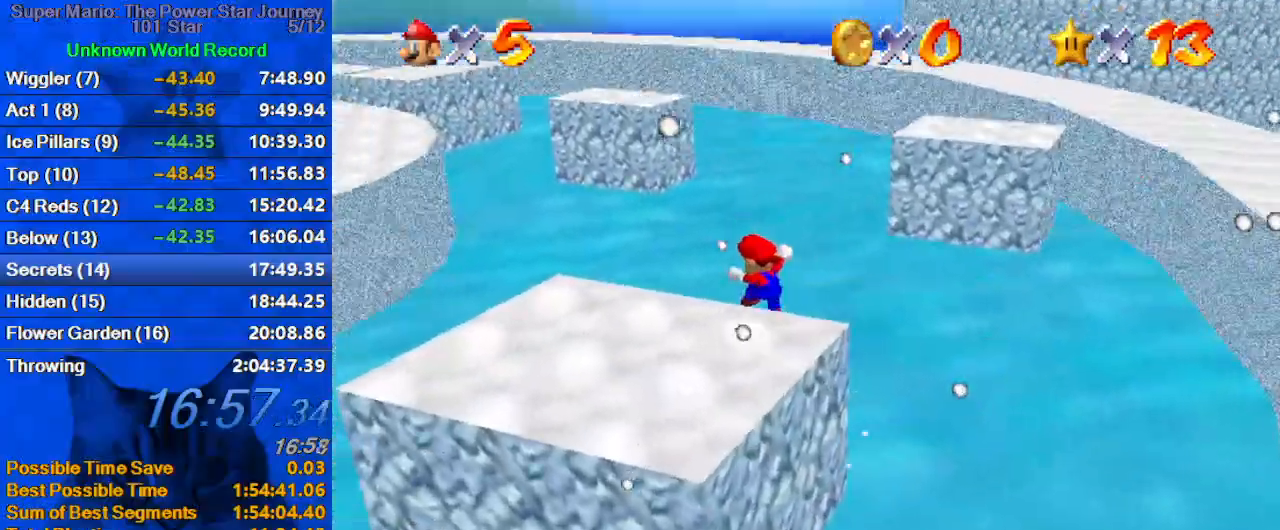
{"keys": ["left"], "events": [[133, "down", "up"]]}
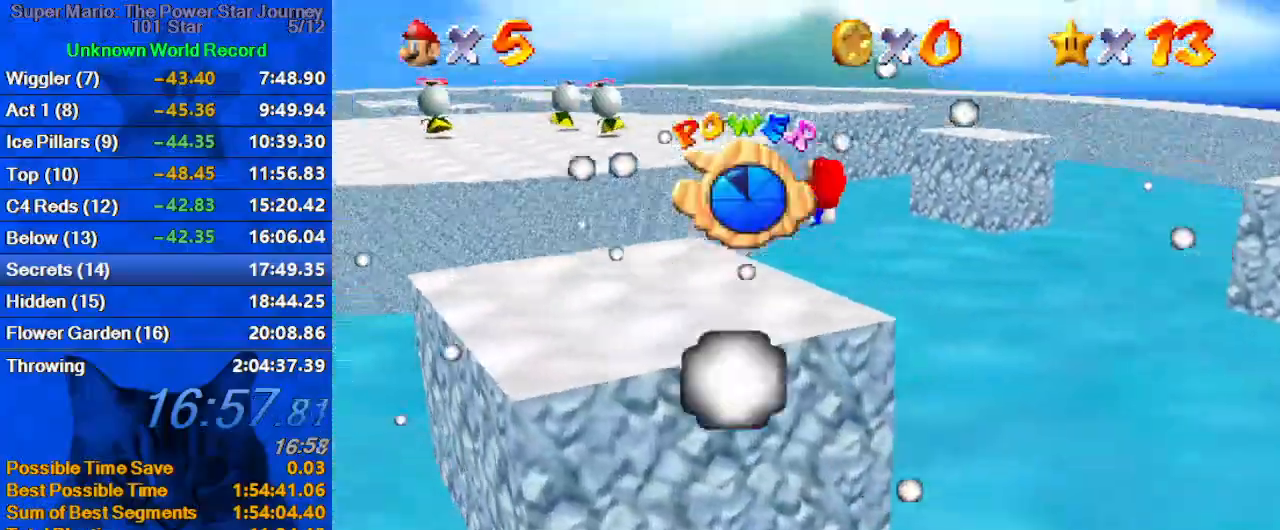
{"keys": [], "events": [[100, "down", "down"], [333, "down", "up"], [333, "left", "up"]]}
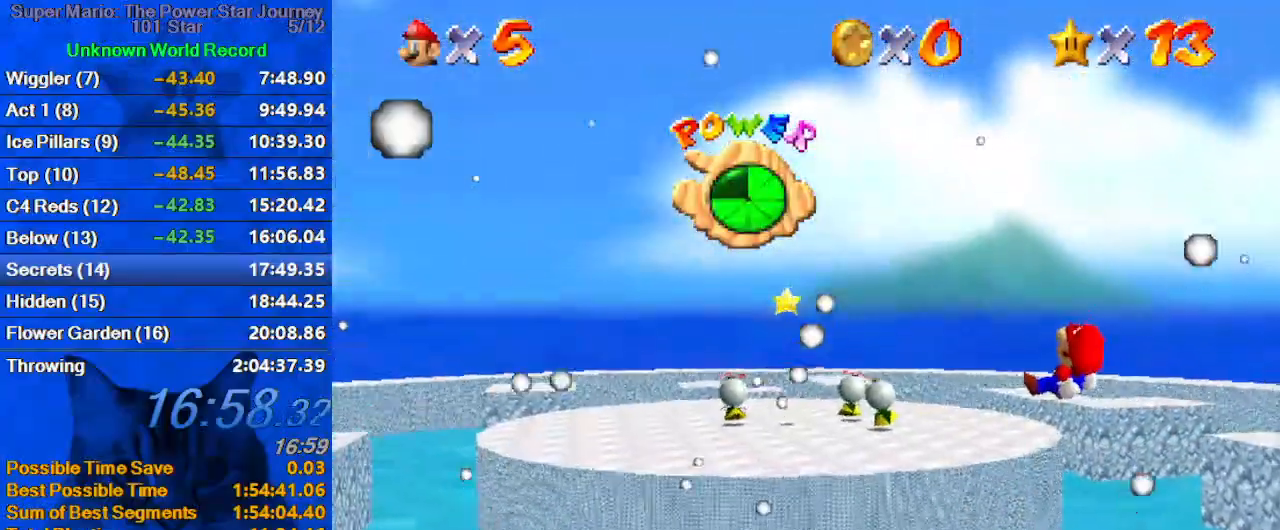
{"keys": ["left"], "events": [[100, "left", "down"], [333, "up", "down"], [467, "up", "up"]]}
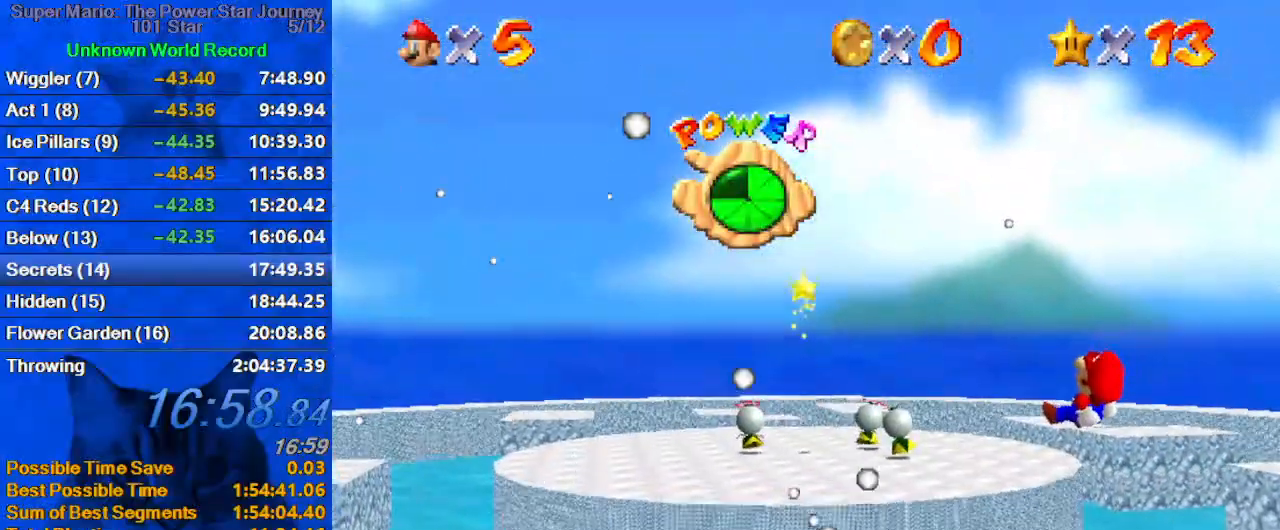
{"keys": [], "events": [[67, "left", "up"]]}
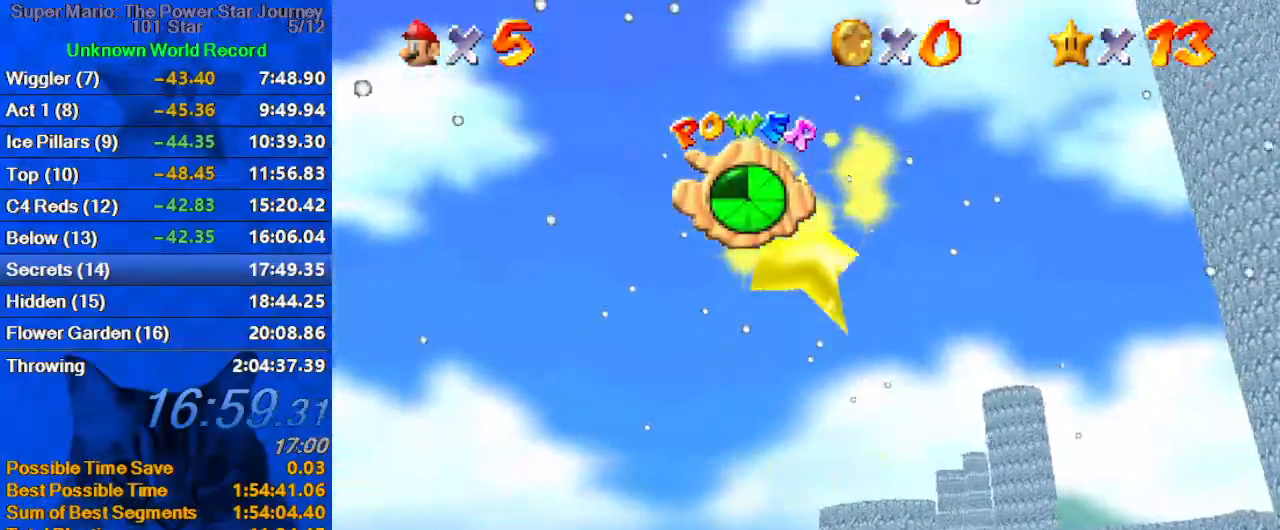
{"keys": [], "events": []}
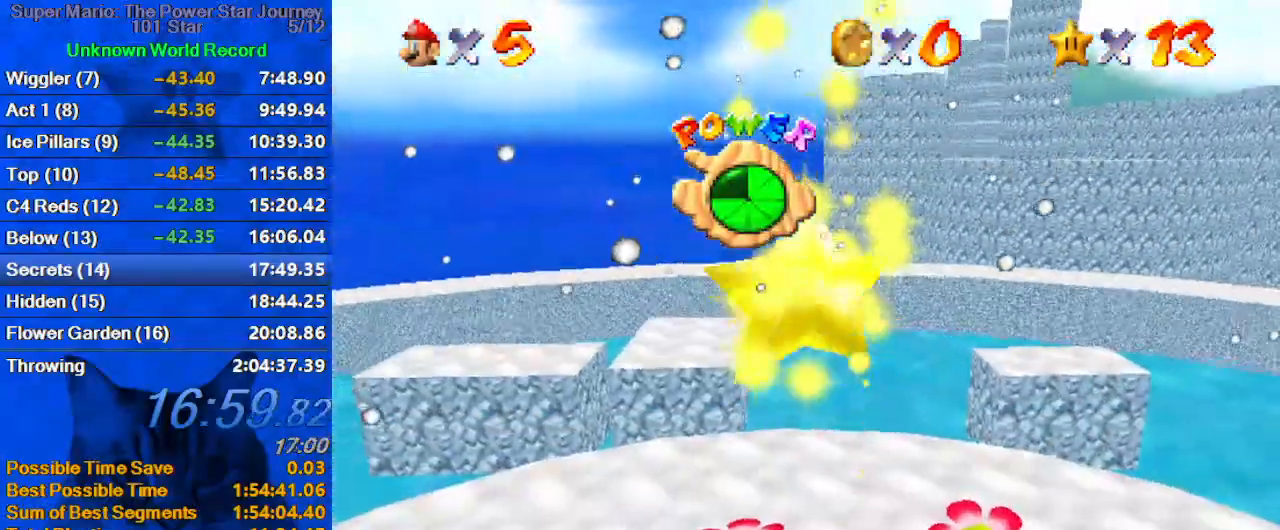
{"keys": ["left", "up"], "events": [[167, "left", "down"], [167, "up", "down"]]}
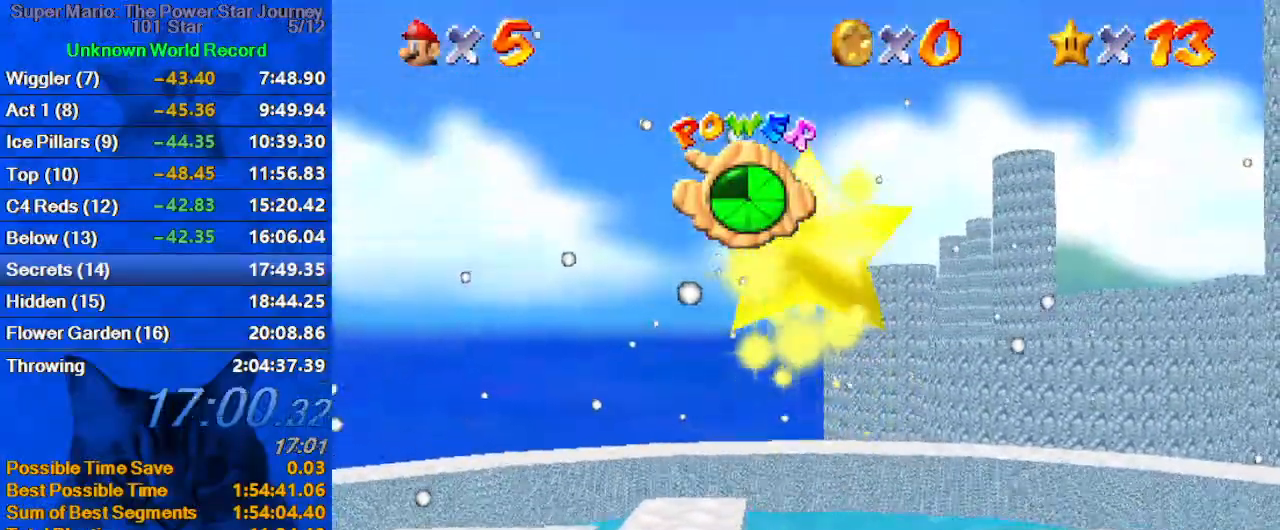
{"keys": ["left", "up"], "events": []}
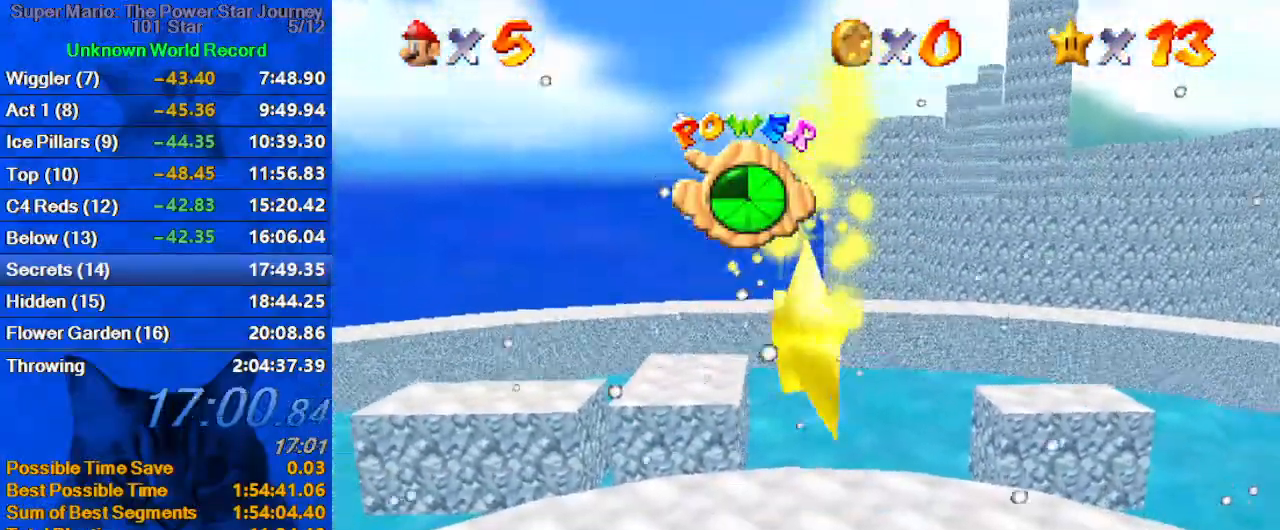
{"keys": ["left", "up"], "events": []}
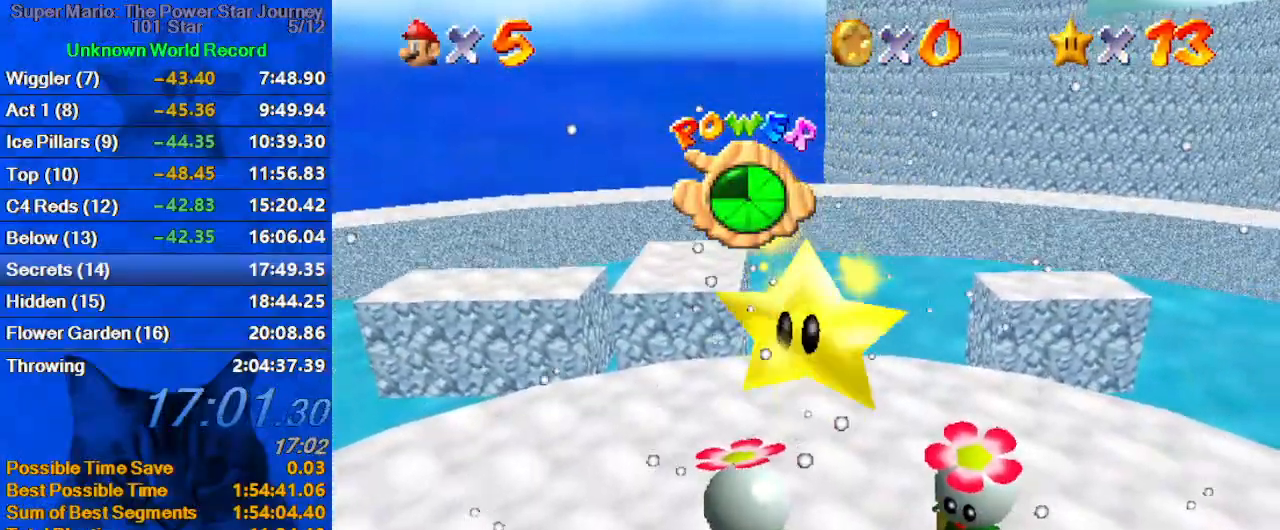
{"keys": ["left", "up"], "events": []}
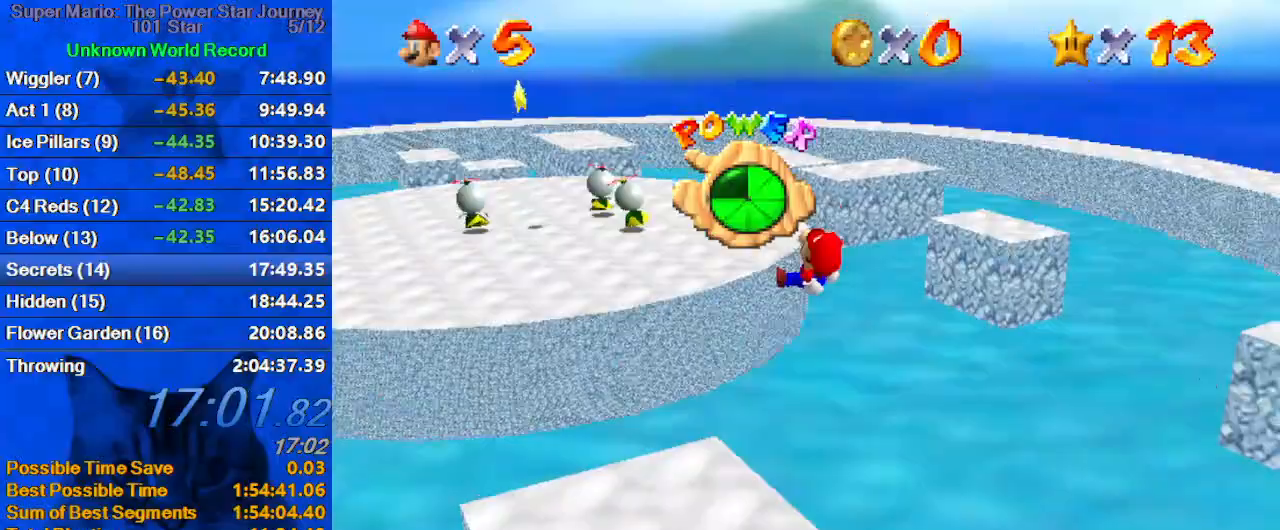
{"keys": ["left", "up"], "events": []}
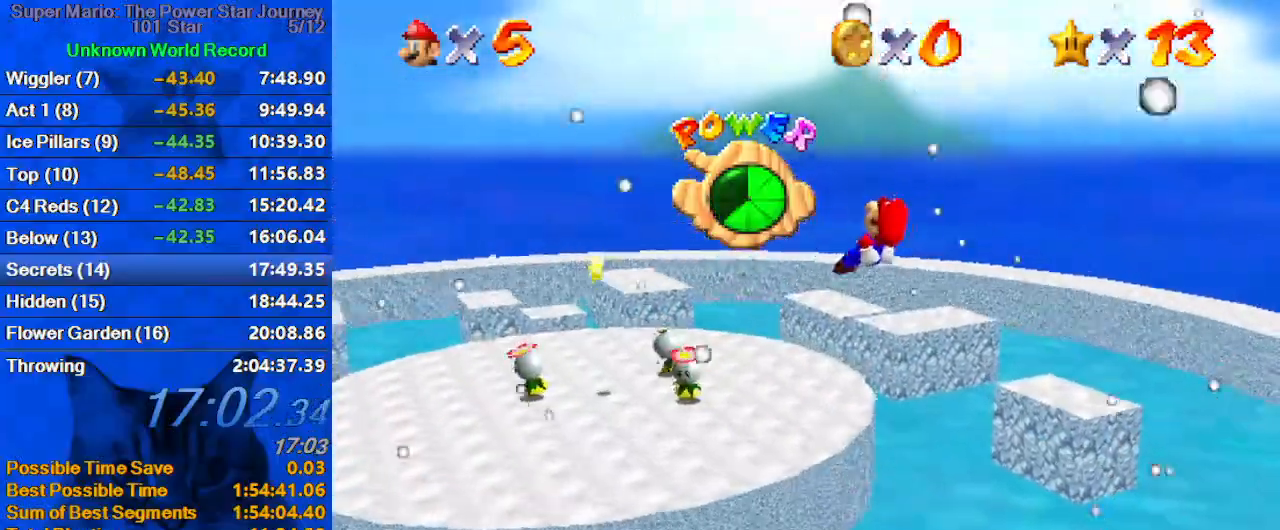
{"keys": ["up"], "events": [[67, "left", "up"], [100, "right", "down"], [467, "right", "up"]]}
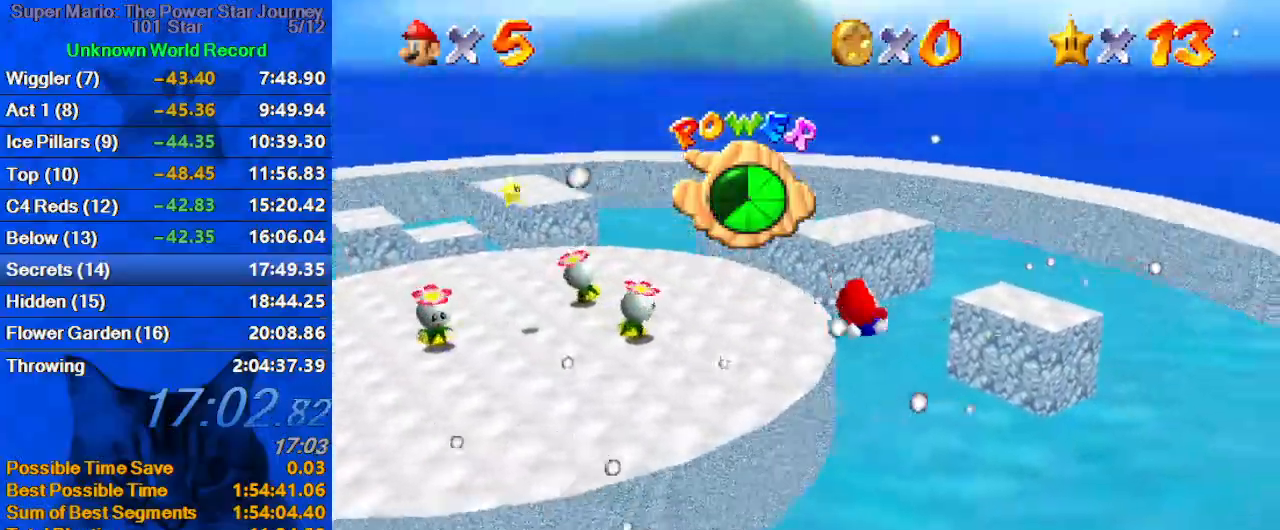
{"keys": ["left", "up"], "events": [[300, "left", "down"]]}
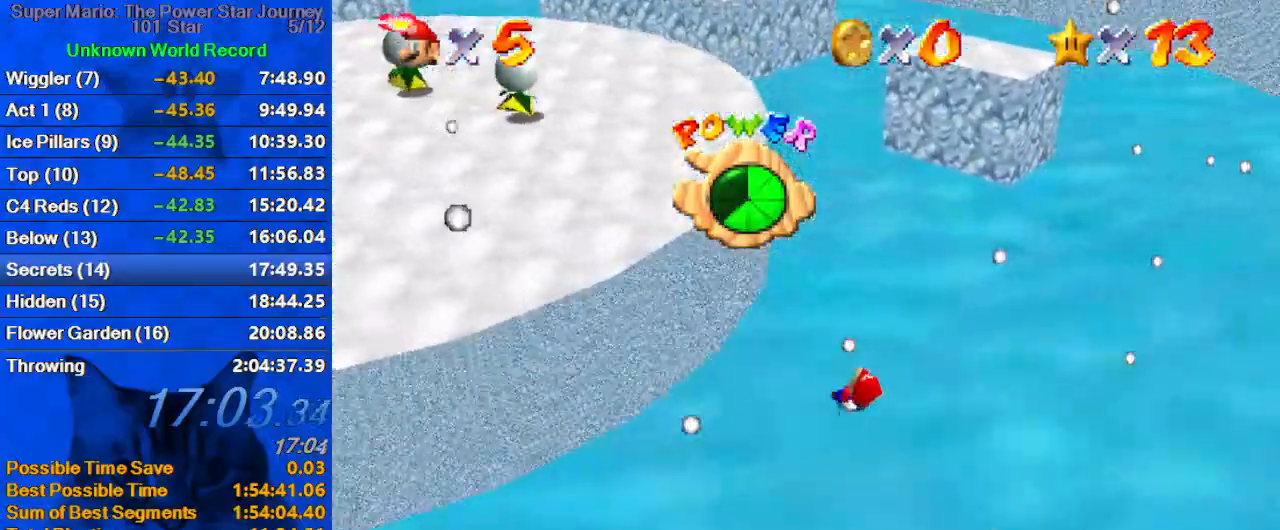
{"keys": ["left", "up"], "events": [[33, "up", "up"], [233, "d", "down"], [367, "d", "up"], [467, "up", "down"]]}
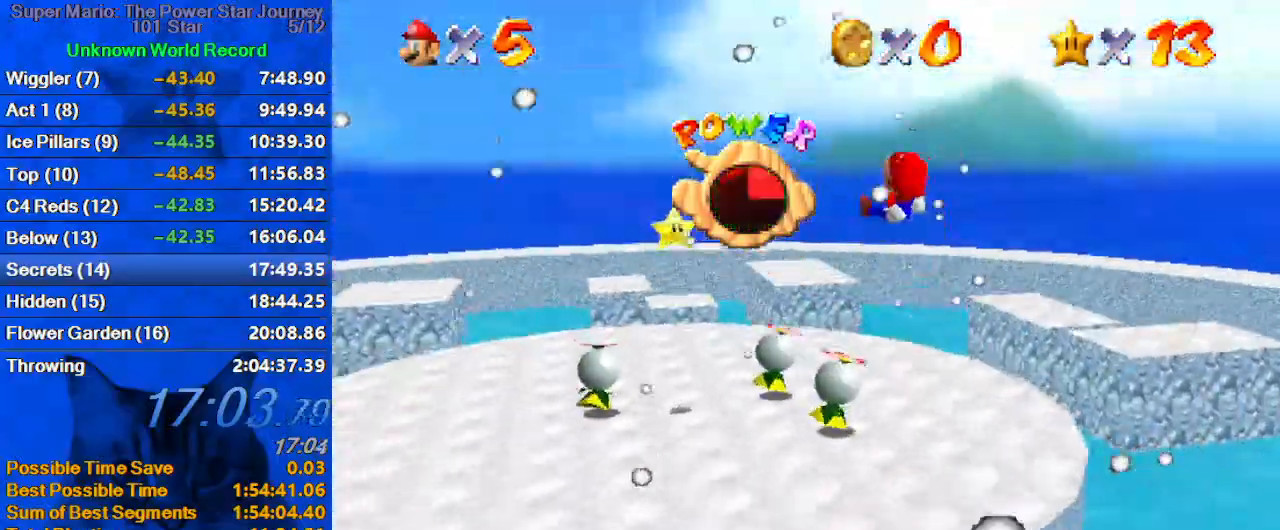
{"keys": ["left", "up"], "events": []}
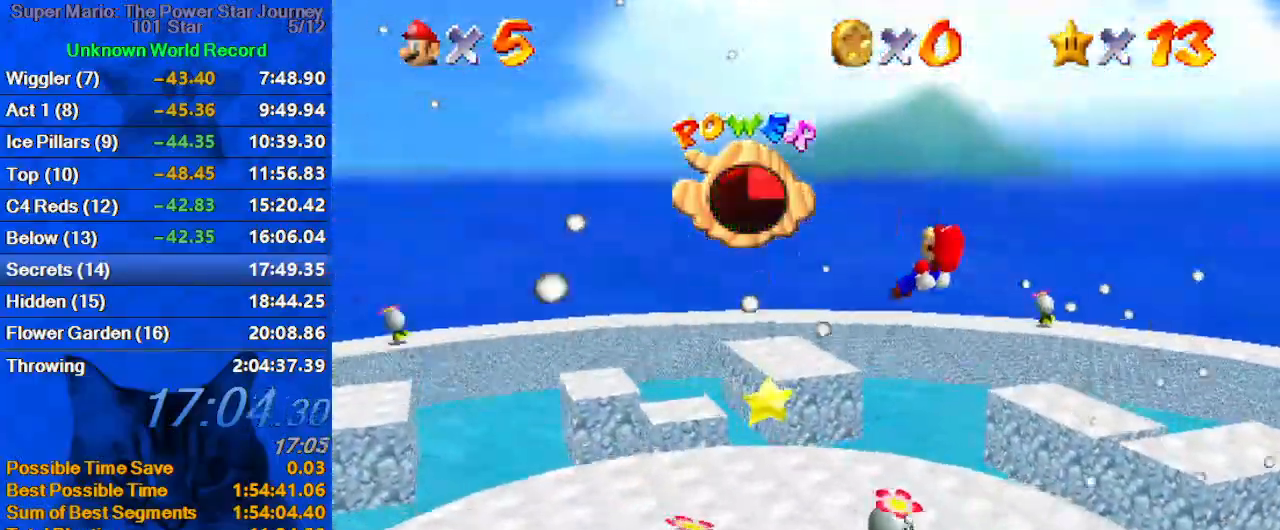
{"keys": ["left", "up"], "events": []}
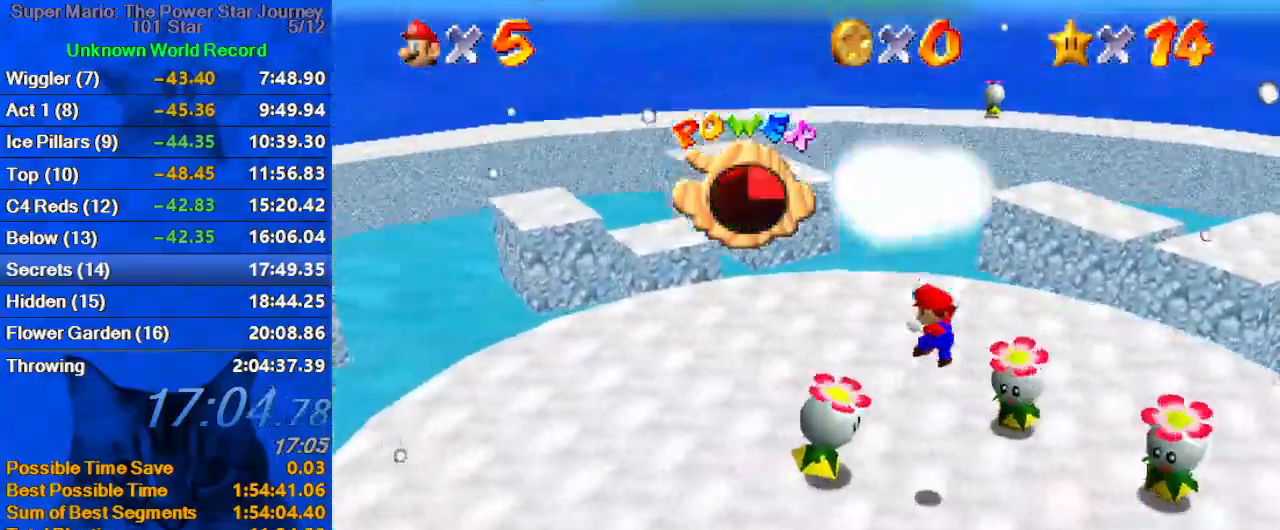
{"keys": [], "events": [[67, "left", "up"], [133, "right", "down"], [167, "up", "up"], [300, "right", "up"]]}
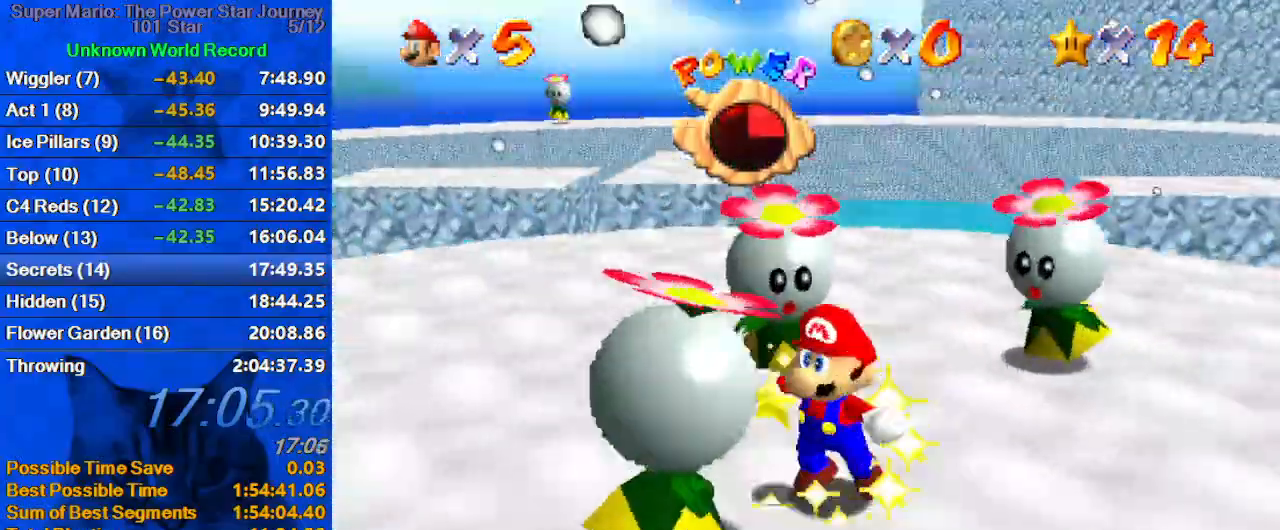
{"keys": [], "events": []}
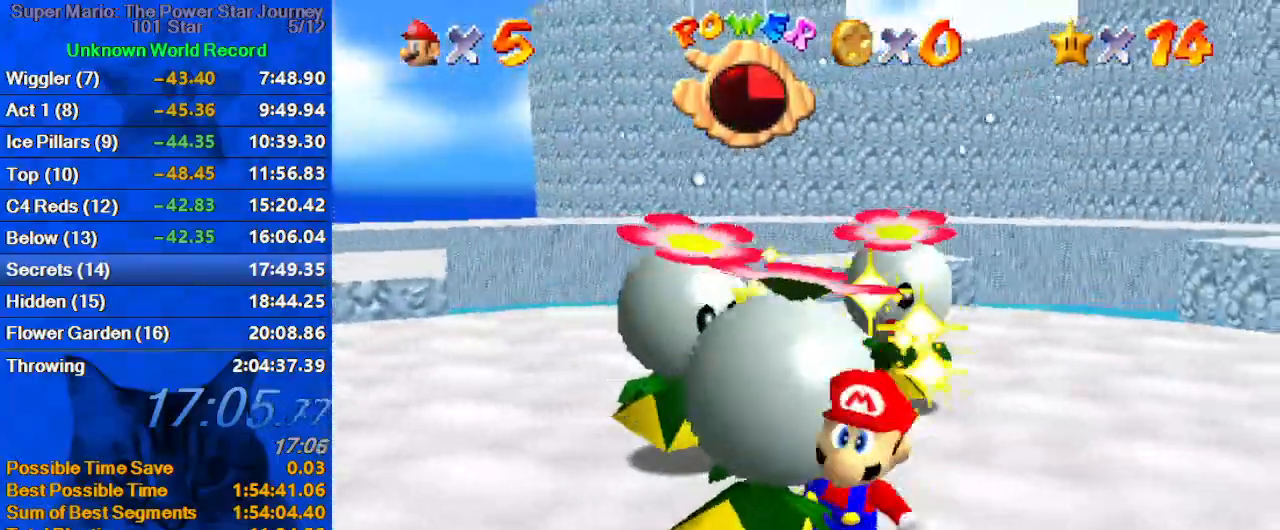
{"keys": [], "events": []}
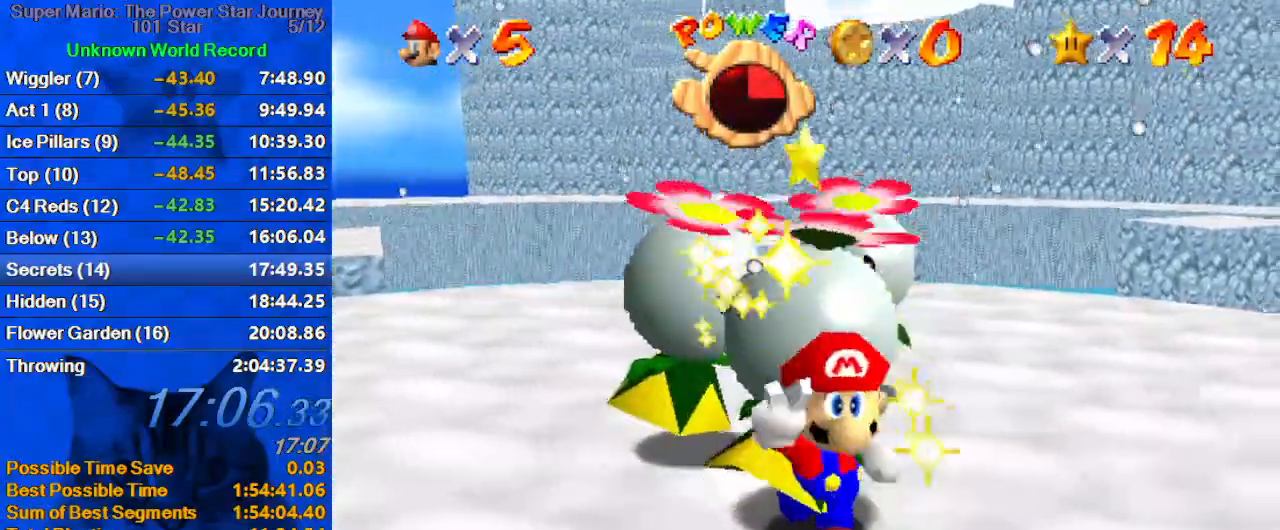
{"keys": ["y"], "events": [[433, "y", "down"]]}
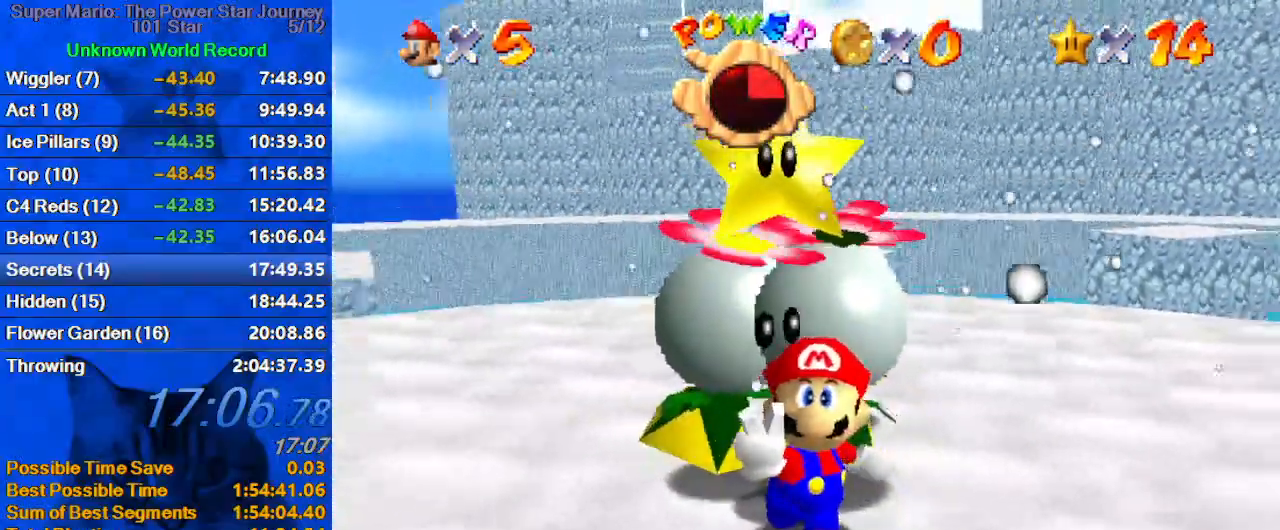
{"keys": ["s"], "events": [[100, "y", "up"], [467, "s", "down"]]}
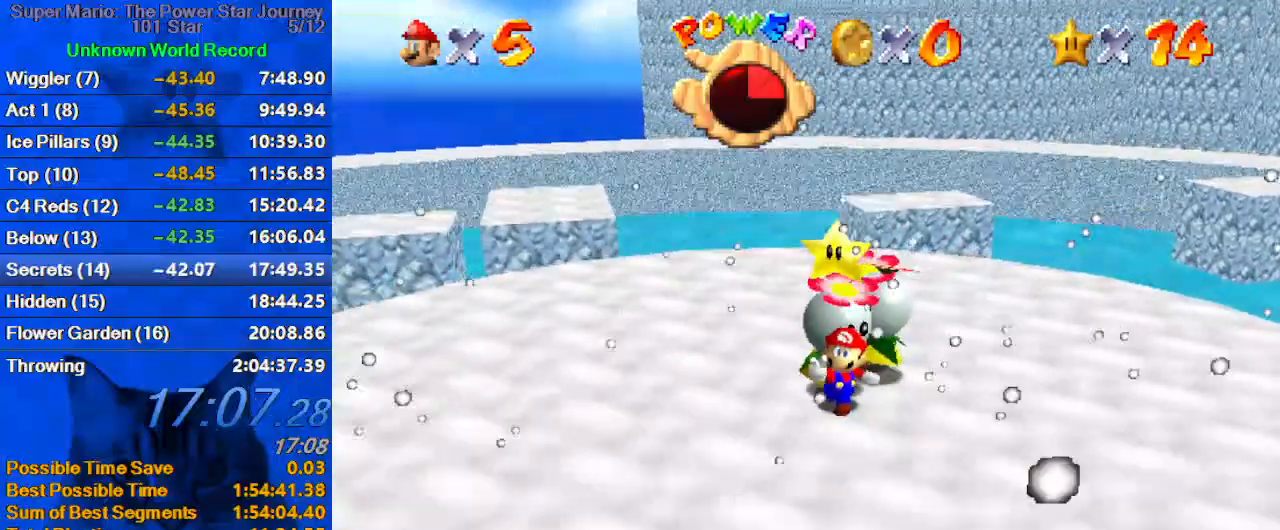
{"keys": [], "events": [[133, "s", "up"]]}
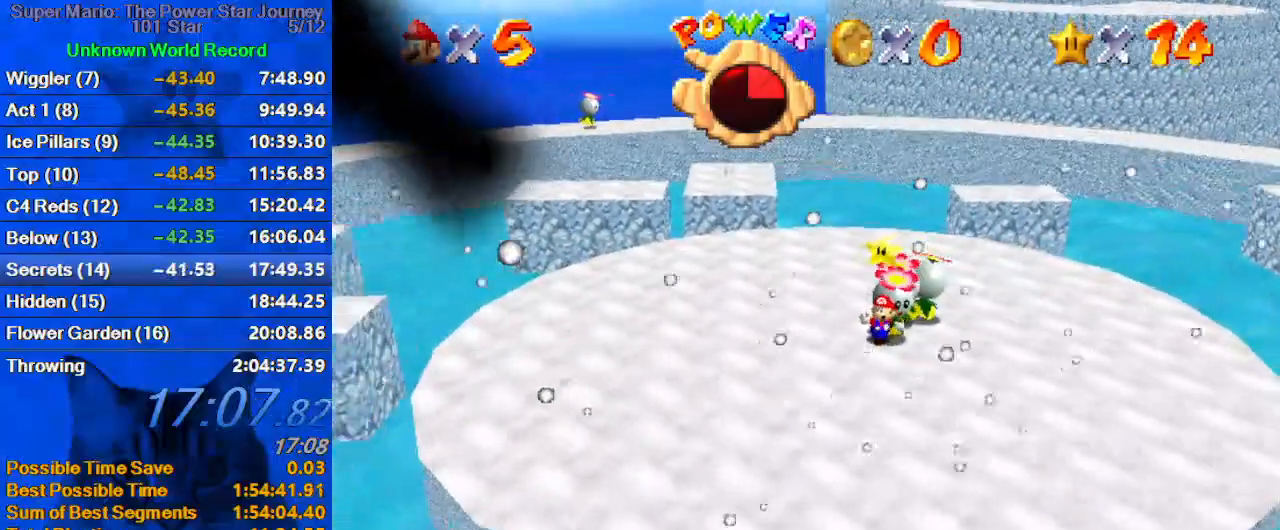
{"keys": [], "events": []}
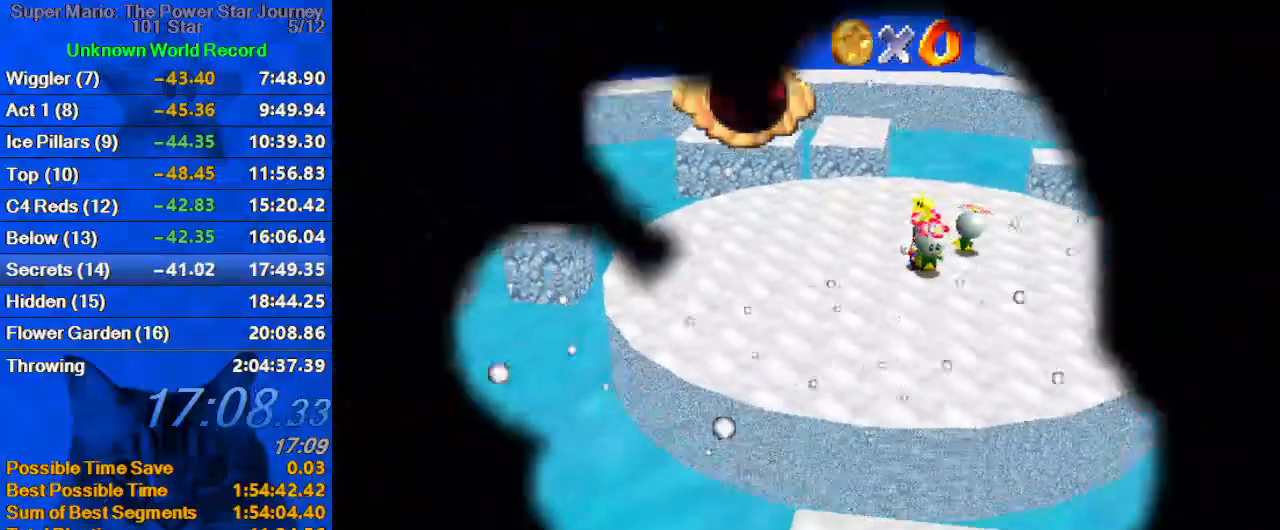
{"keys": [], "events": []}
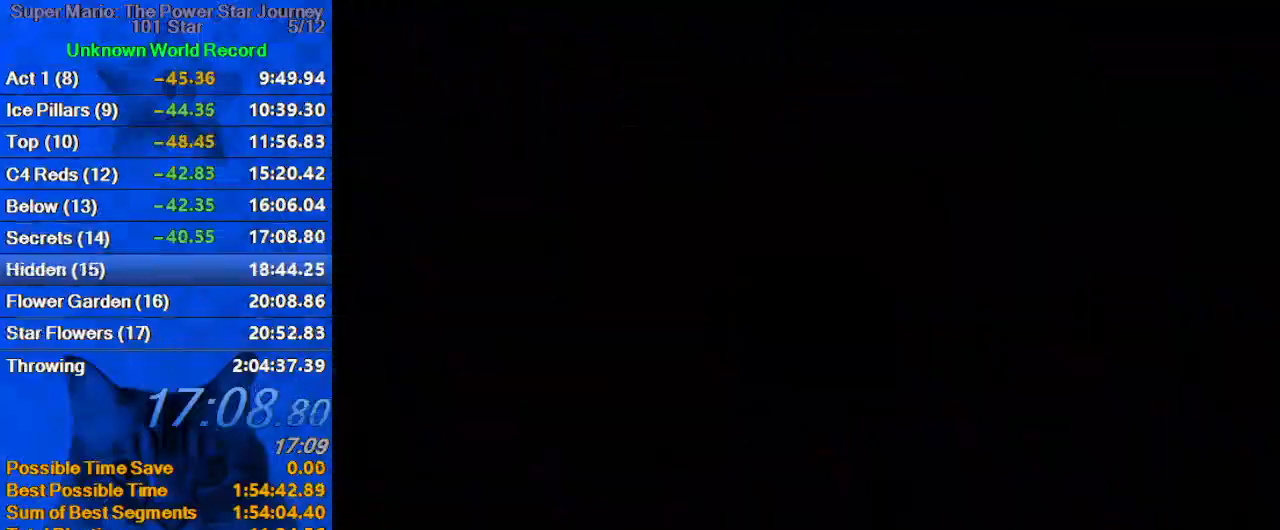
{"keys": [], "events": [[133, "return", "down"], [233, "return", "up"]]}
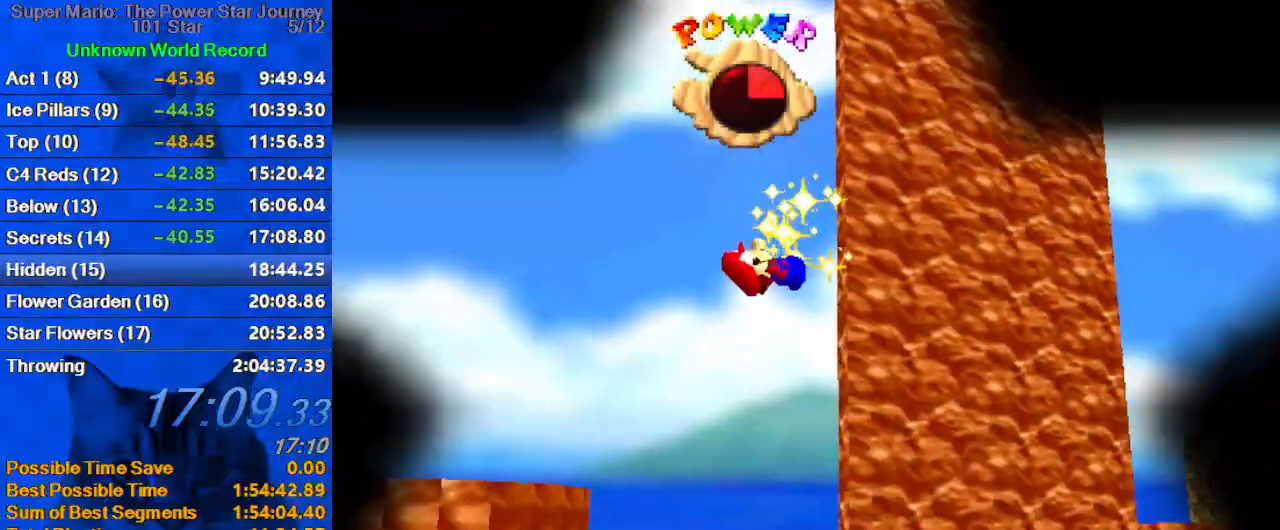
{"keys": [], "events": []}
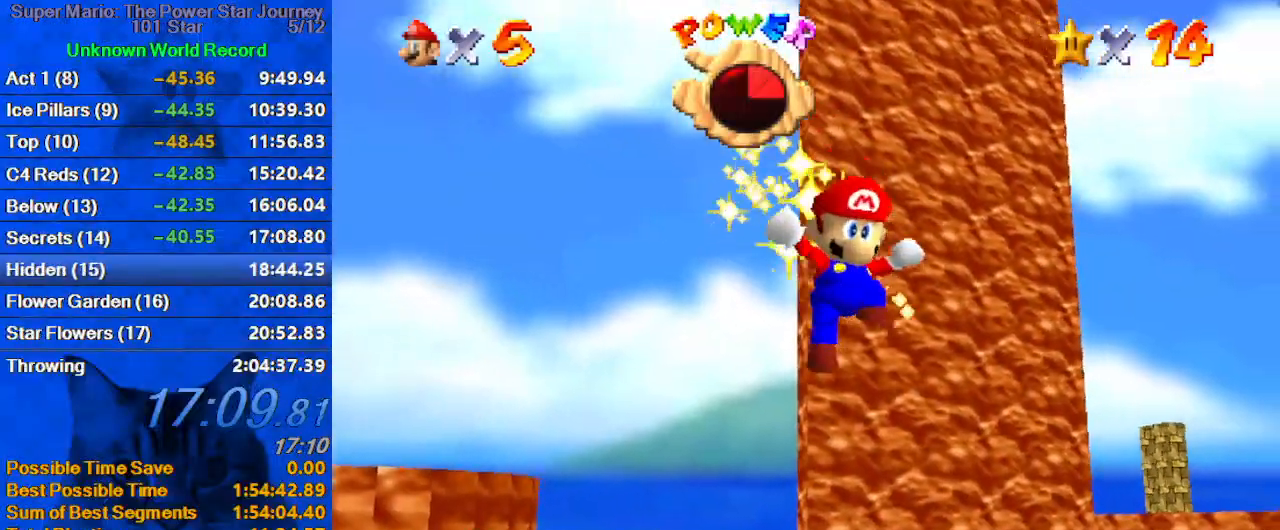
{"keys": [], "events": []}
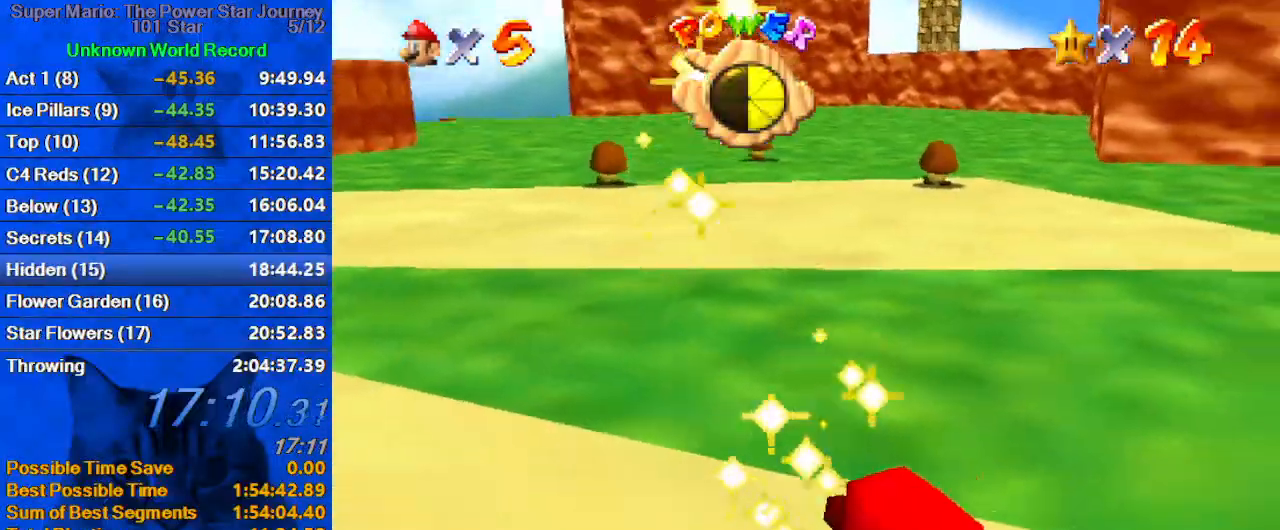
{"keys": [], "events": []}